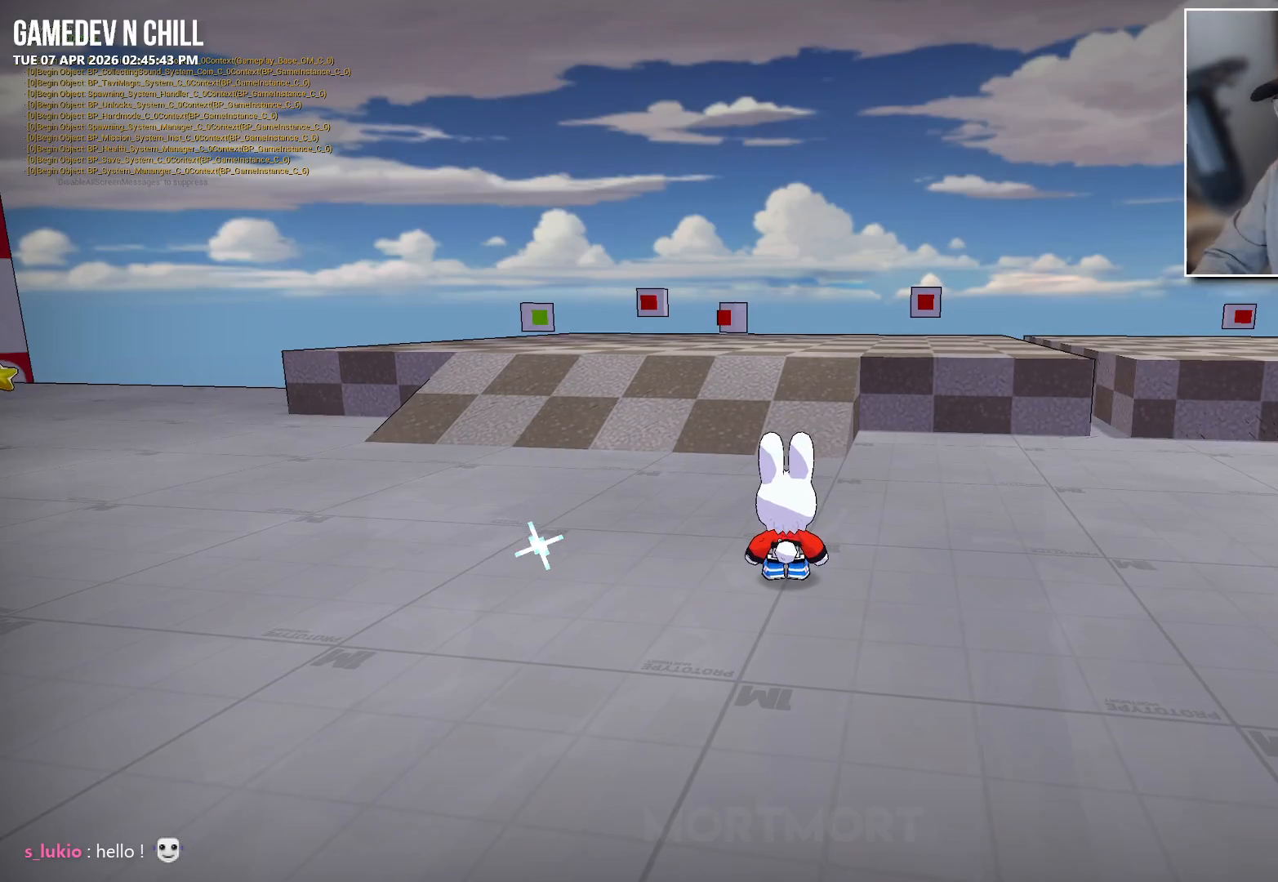
Gameplay with a controller (Xbox layout); each line is a JSON object with the inputs held at the frame after it. "events" lists button and stick changes between this image and that frame as [ms after this image, input, new state], when the widget could be followed in between.
{"buttons": [], "left_stick": "up", "right_stick": "center", "events": [[100, "left_stick", "down-right"], [333, "left_stick", "right"], [467, "left_stick", "up"]]}
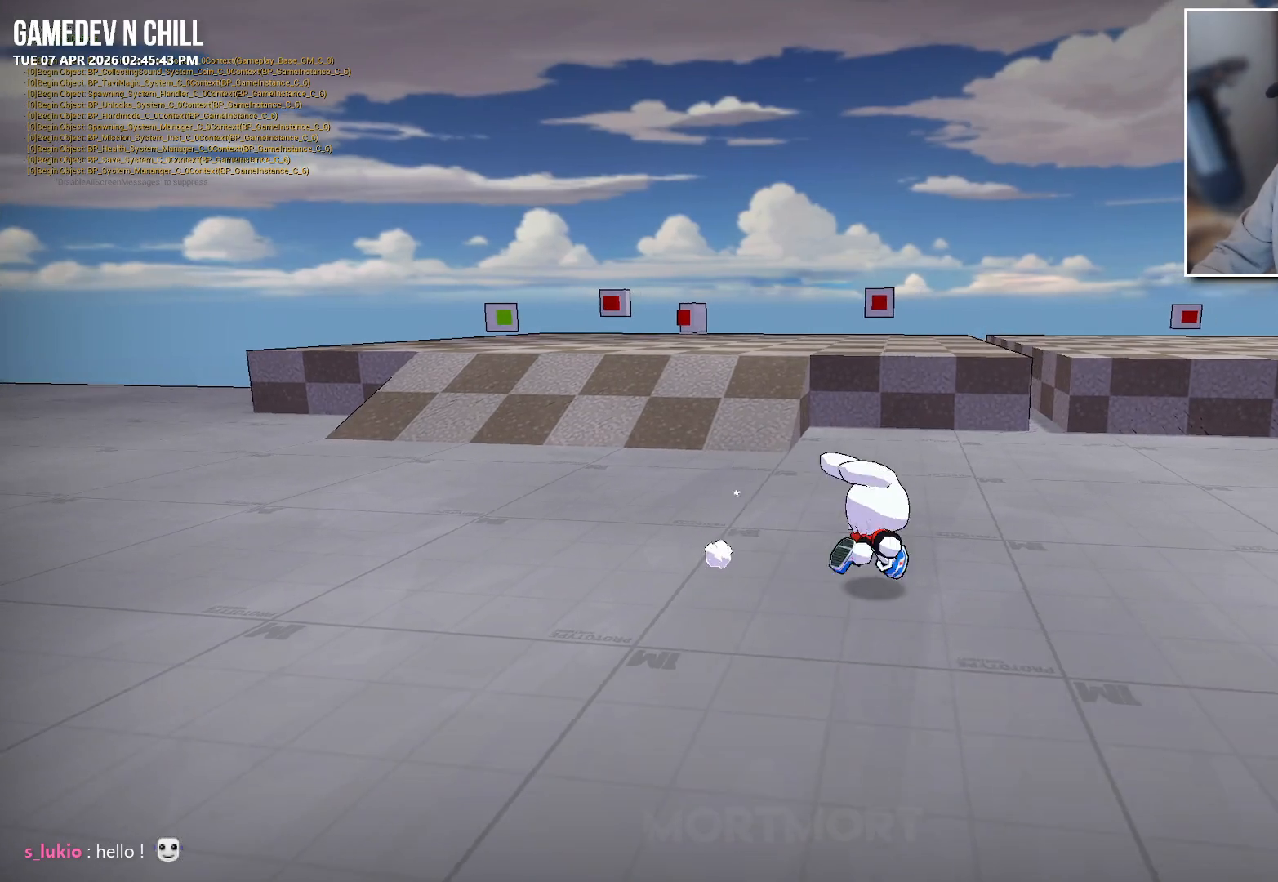
{"buttons": [], "left_stick": "up-left", "right_stick": "center", "events": [[17, "left_stick", "up-left"]]}
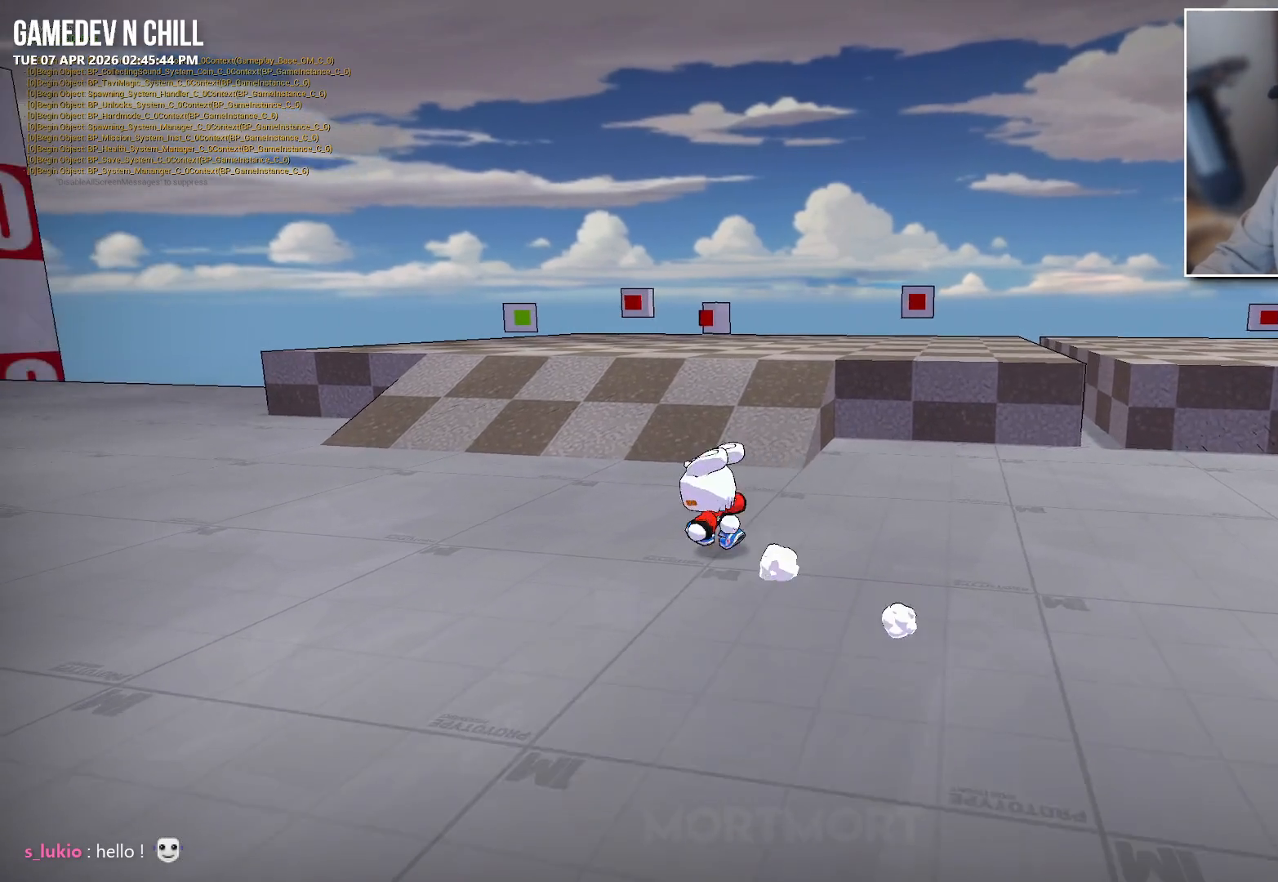
{"buttons": [], "left_stick": "up", "right_stick": "center", "events": [[133, "left_stick", "up"], [300, "left_stick", "center"], [417, "left_stick", "up"]]}
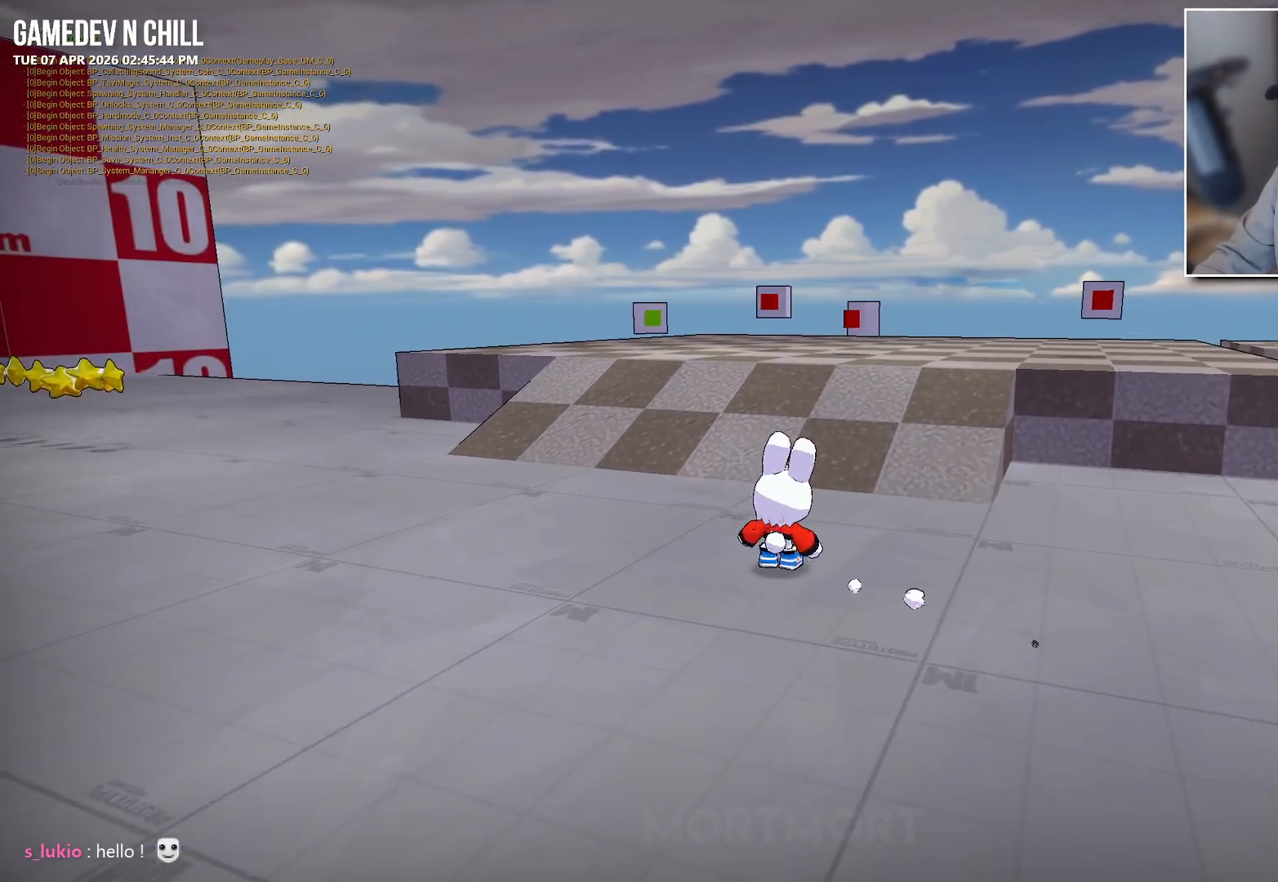
{"buttons": [], "left_stick": "right", "right_stick": "center", "events": [[483, "left_stick", "right"]]}
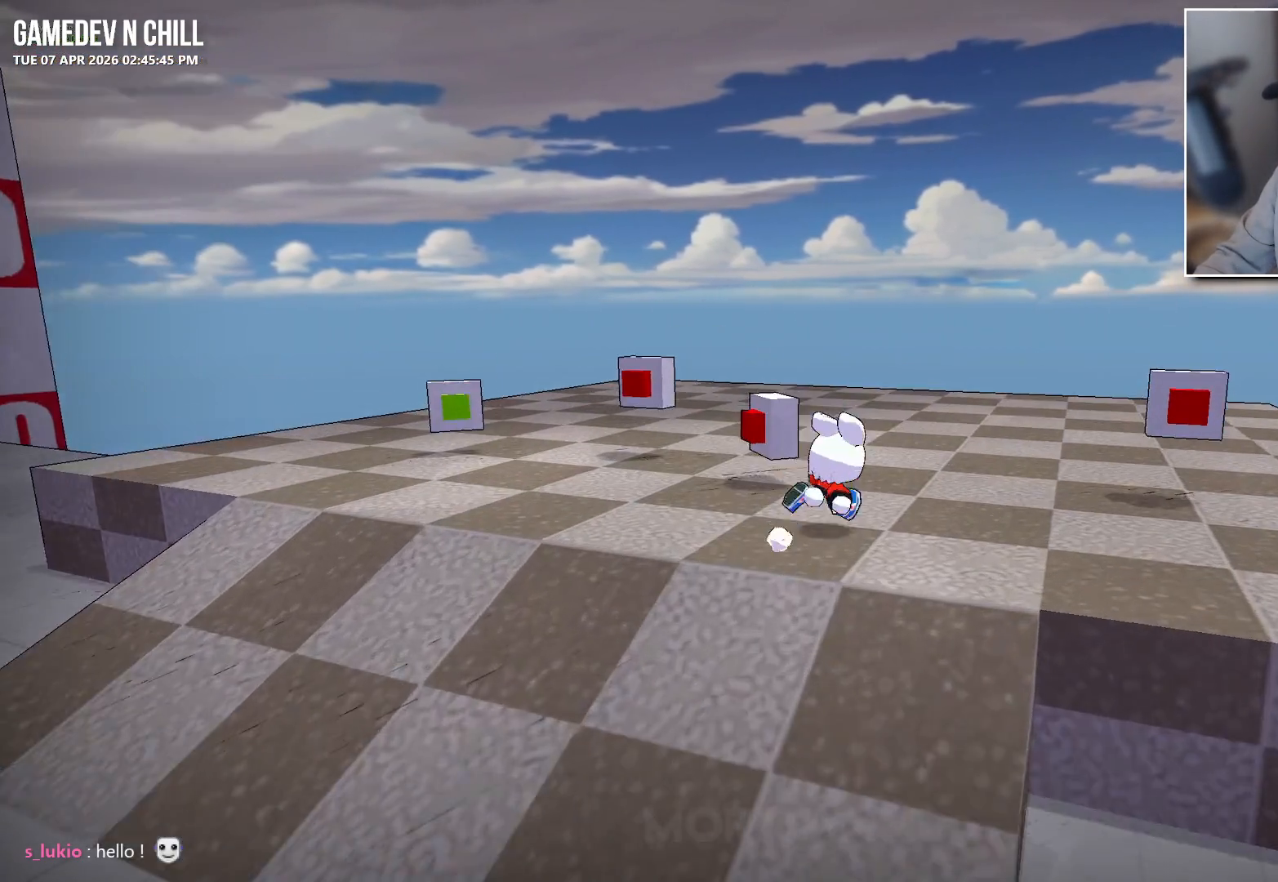
{"buttons": [], "left_stick": "up", "right_stick": "center", "events": [[150, "left_stick", "center"], [233, "left_stick", "right"], [500, "left_stick", "up"]]}
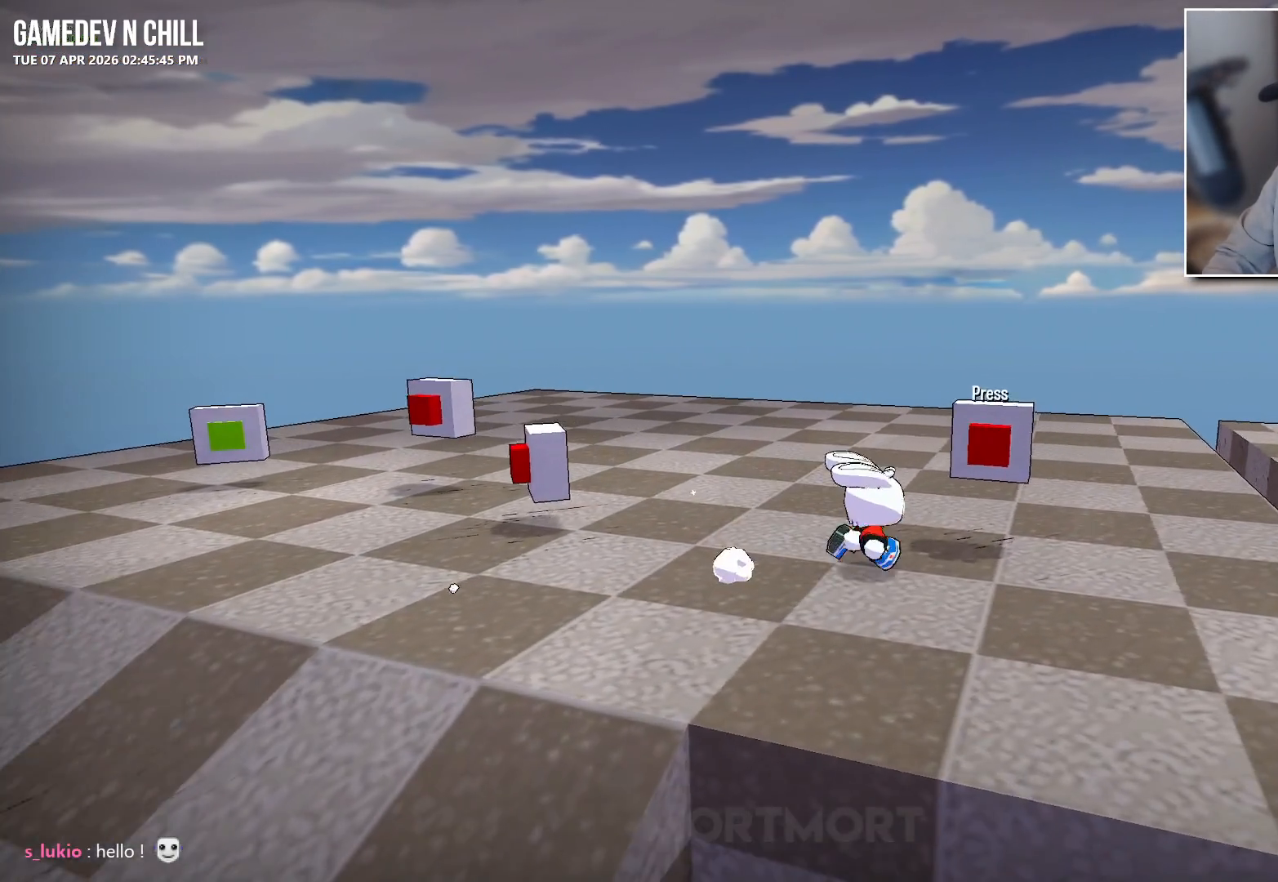
{"buttons": [], "left_stick": "center", "right_stick": "center", "events": [[50, "left_stick", "center"], [117, "Y", "down"], [167, "Y", "up"], [383, "A", "down"], [500, "A", "up"]]}
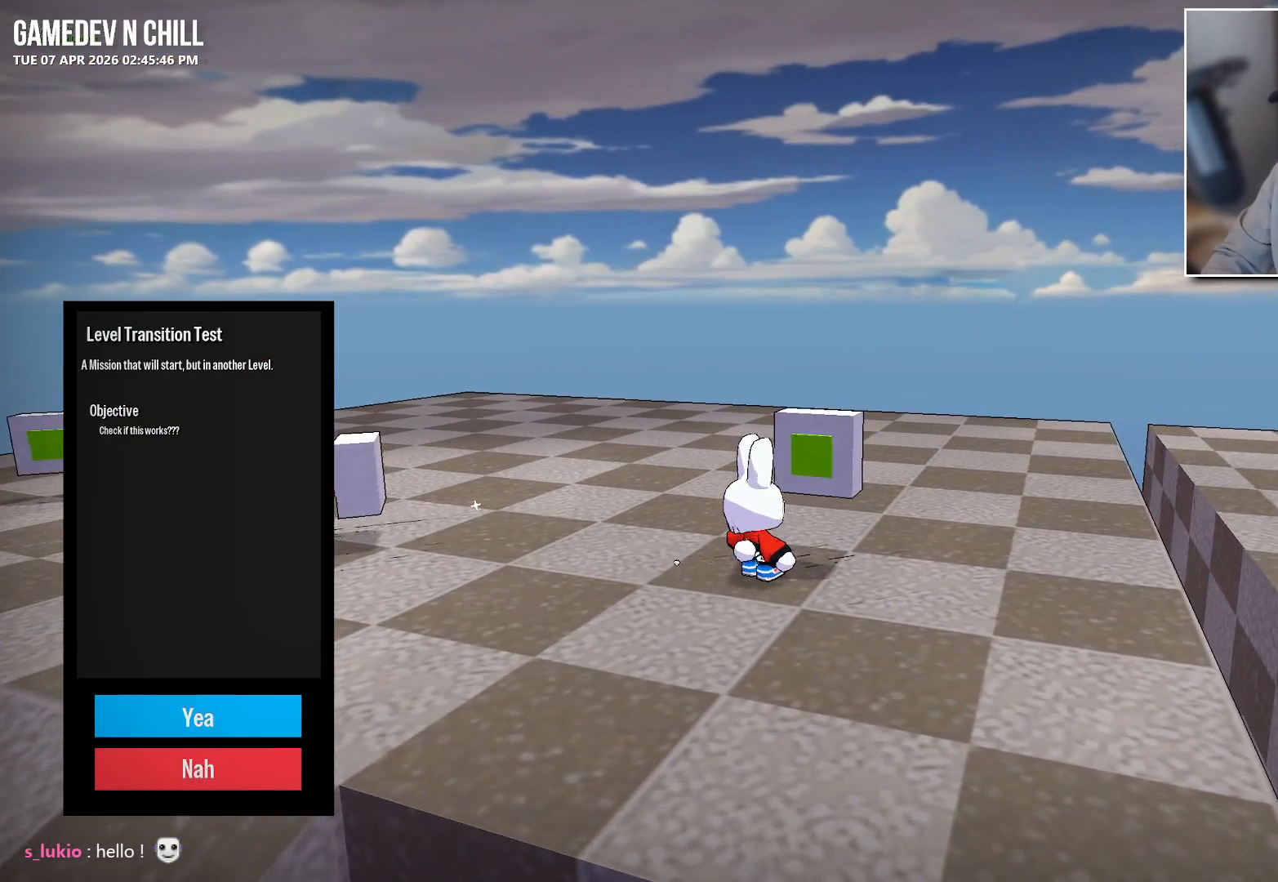
{"buttons": ["A"], "left_stick": "center", "right_stick": "center", "events": [[467, "A", "down"]]}
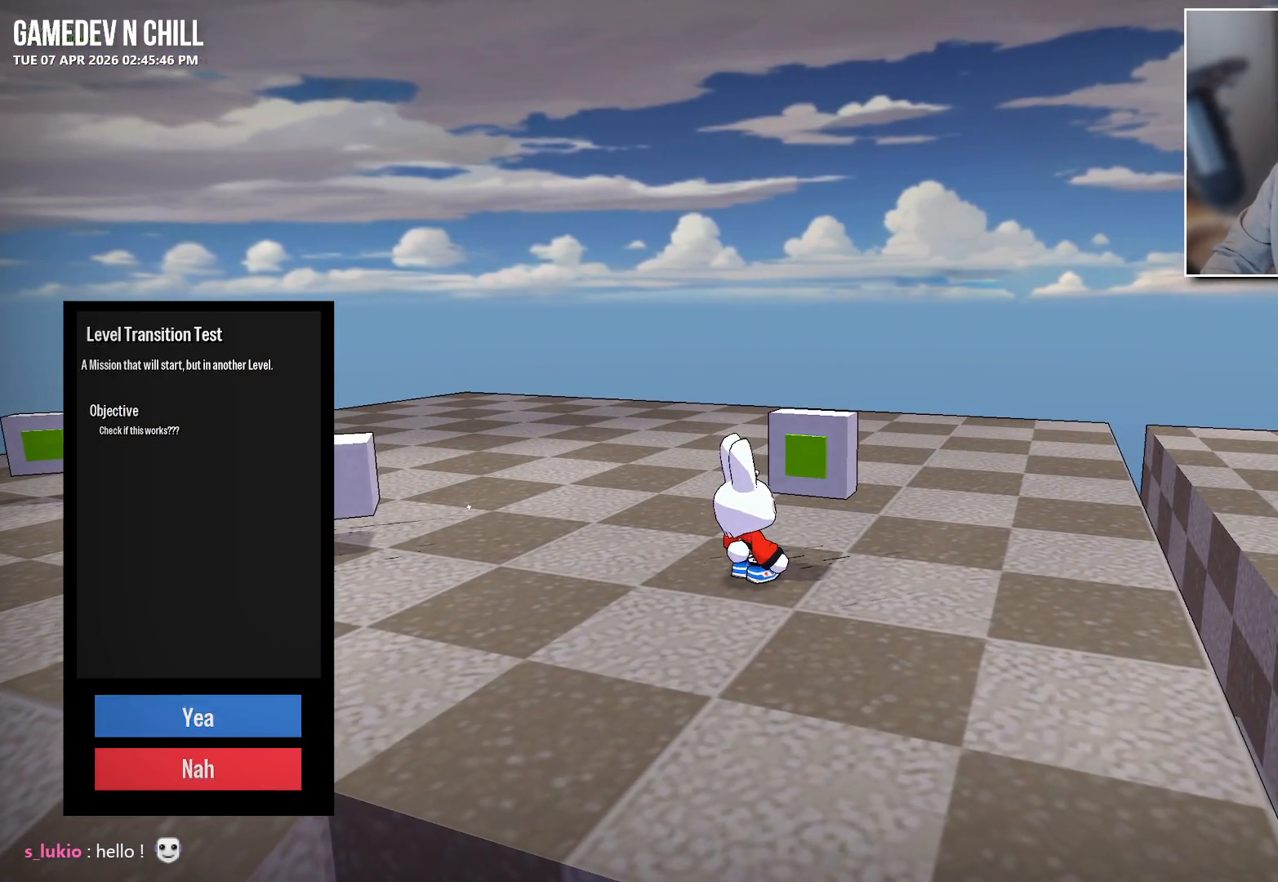
{"buttons": [], "left_stick": "center", "right_stick": "center", "events": [[117, "A", "up"]]}
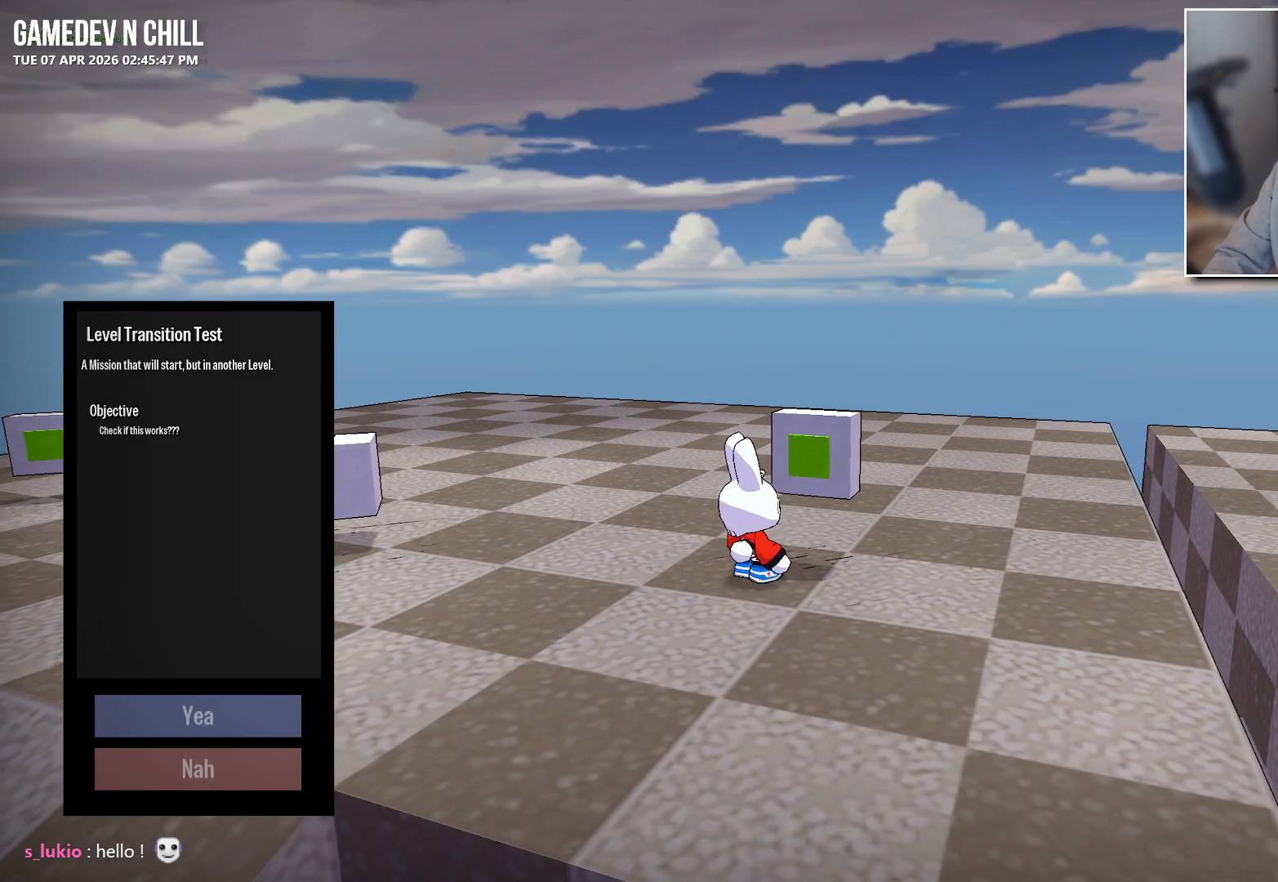
{"buttons": [], "left_stick": "center", "right_stick": "center", "events": []}
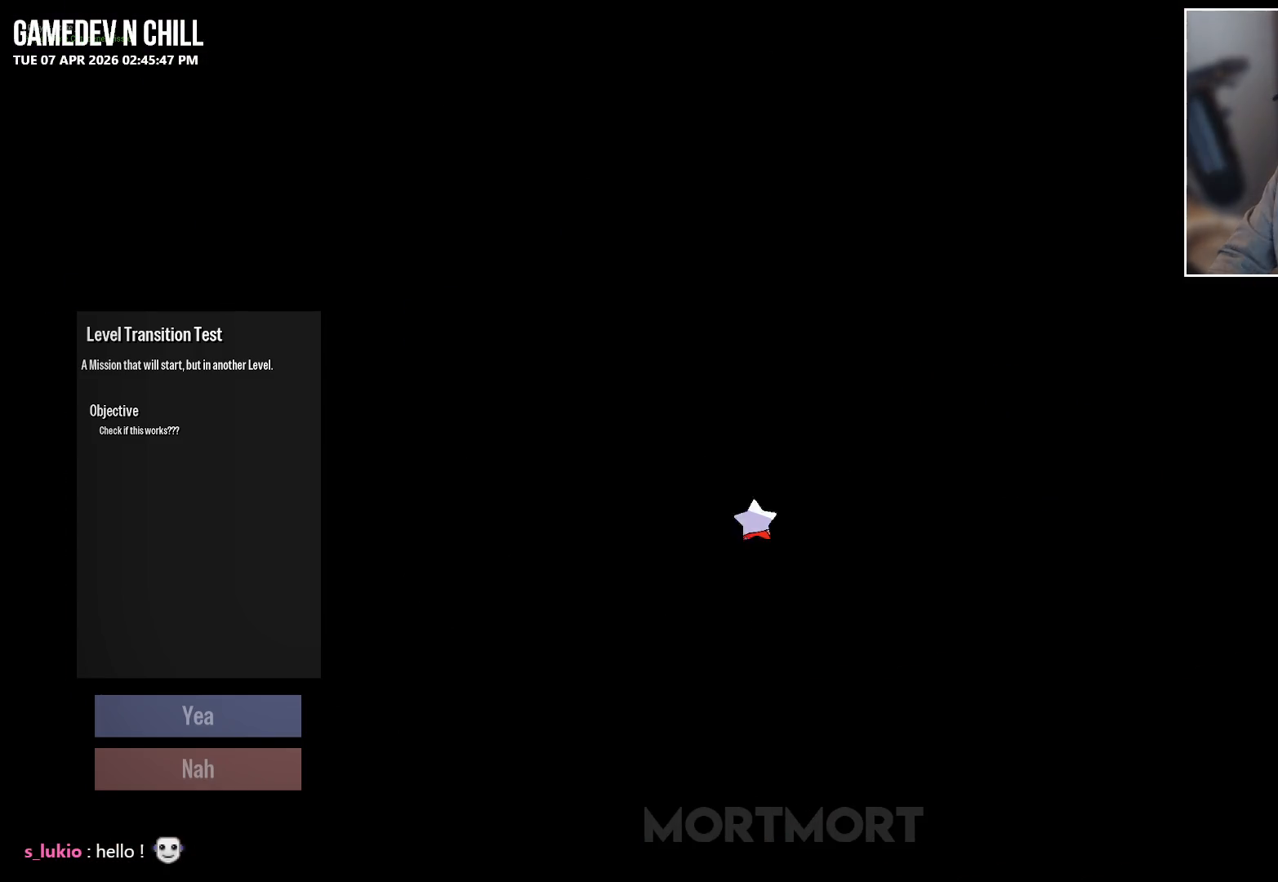
{"buttons": [], "left_stick": "center", "right_stick": "center", "events": []}
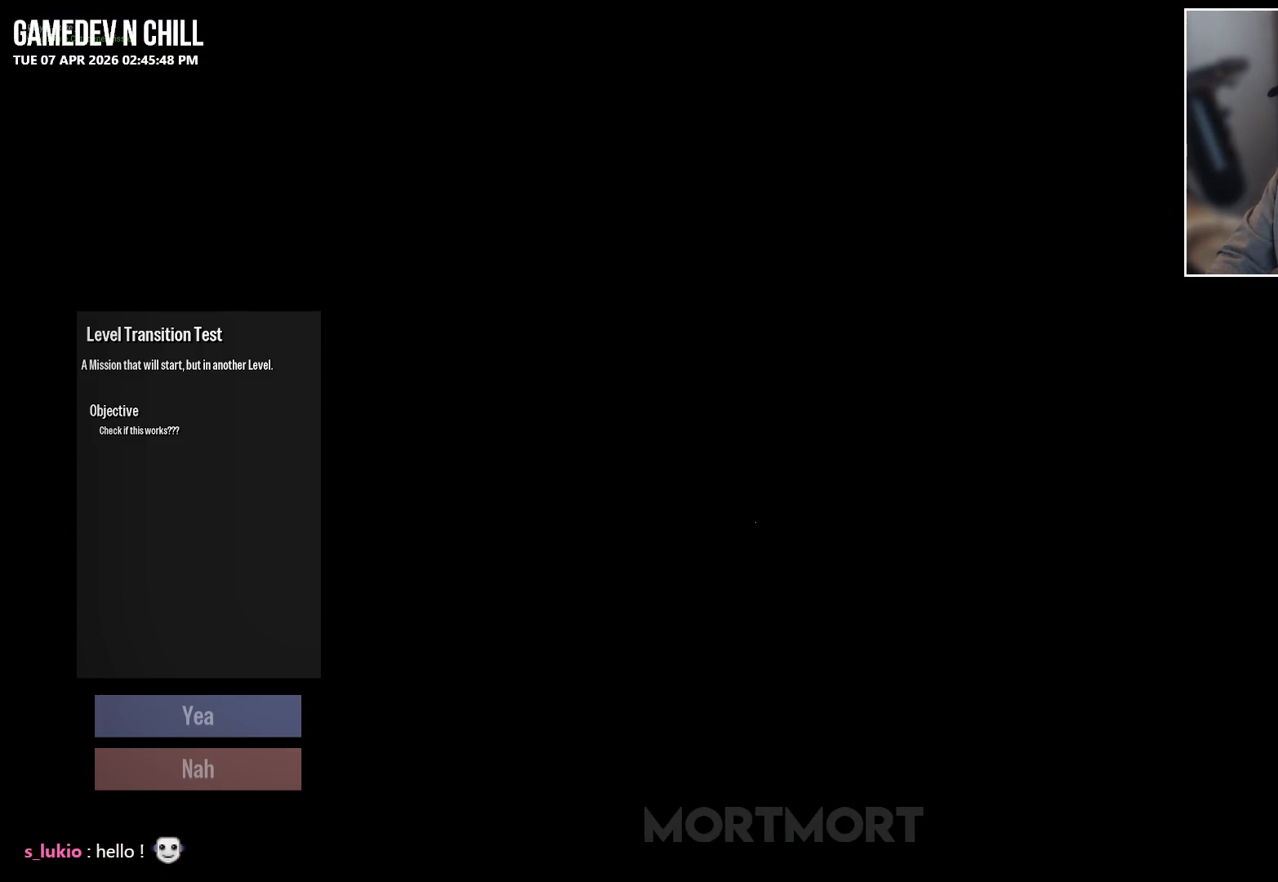
{"buttons": [], "left_stick": "center", "right_stick": "center", "events": []}
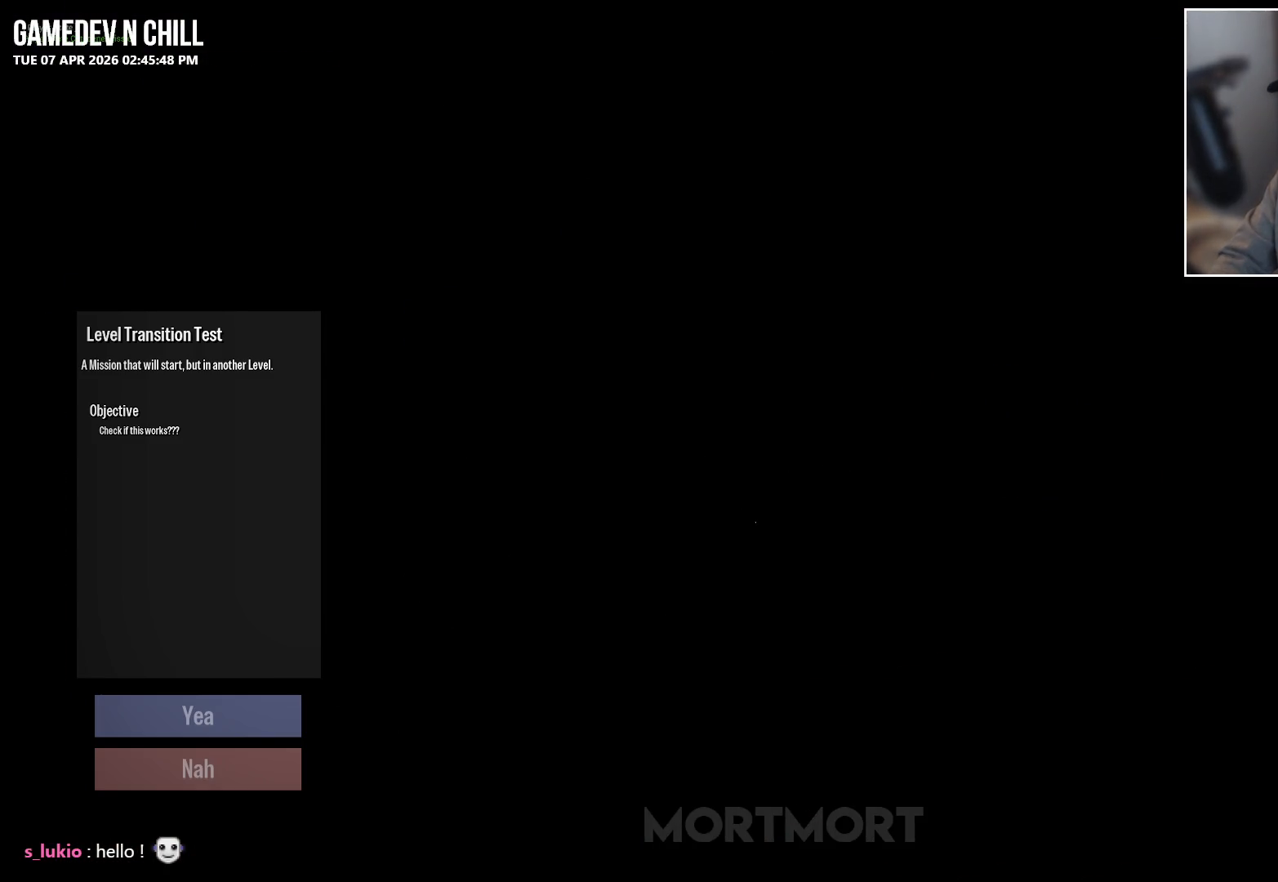
{"buttons": [], "left_stick": "center", "right_stick": "center", "events": []}
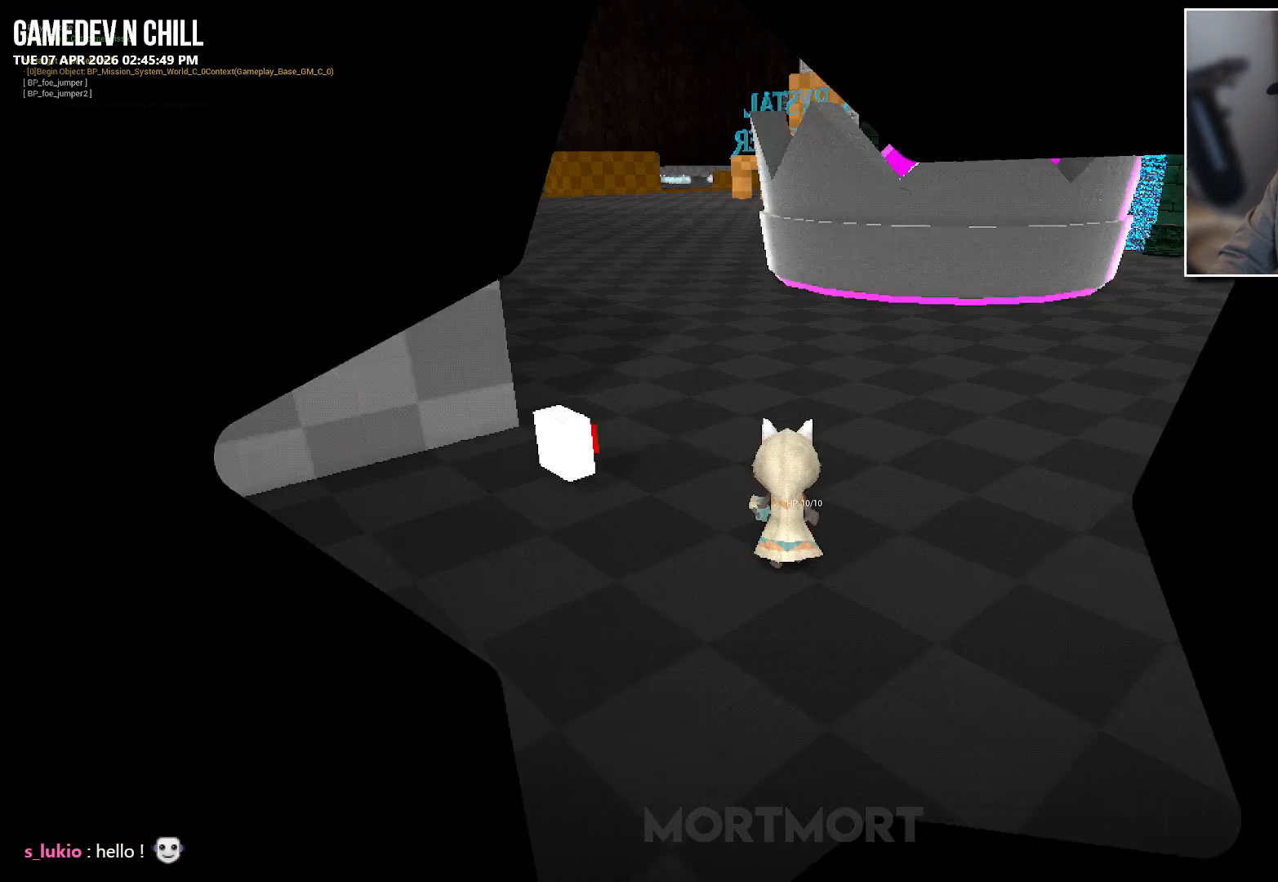
{"buttons": [], "left_stick": "up-right", "right_stick": "left", "events": [[83, "right_stick", "left"], [250, "left_stick", "up-right"]]}
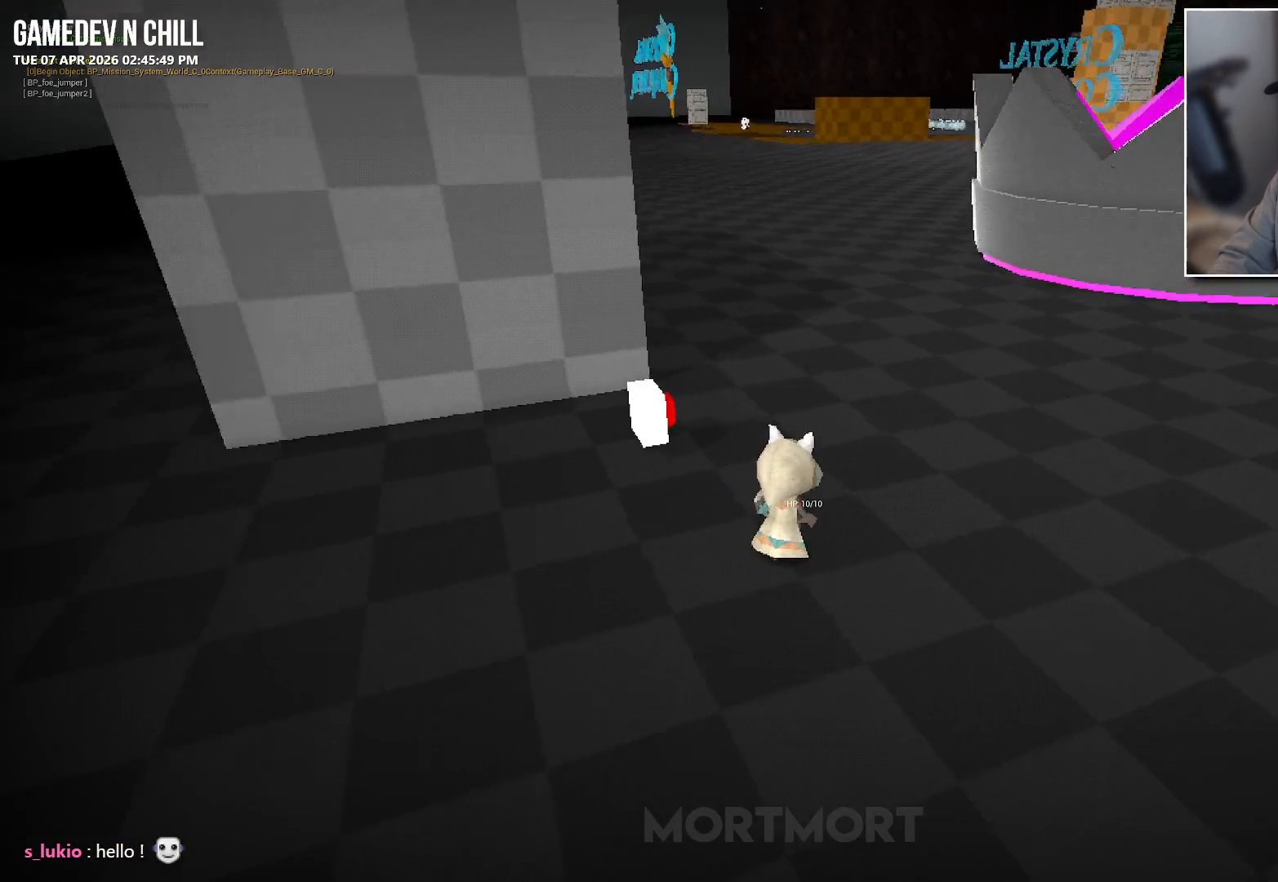
{"buttons": [], "left_stick": "center", "right_stick": "center", "events": [[100, "left_stick", "up"], [183, "right_stick", "center"], [200, "left_stick", "center"], [283, "left_stick", "up"], [467, "left_stick", "center"]]}
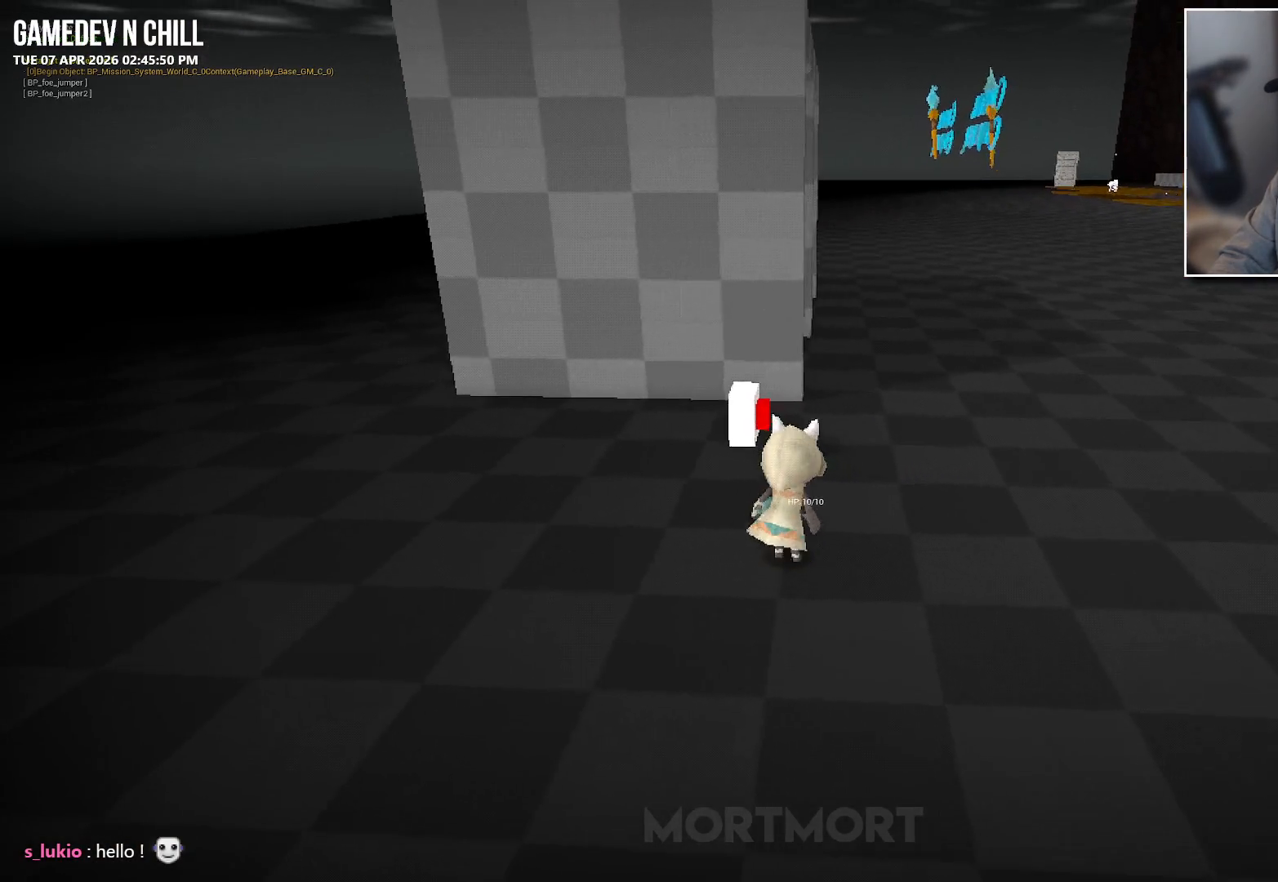
{"buttons": ["Y"], "left_stick": "center", "right_stick": "center", "events": [[67, "left_stick", "up-right"], [133, "right_stick", "left"], [217, "left_stick", "up"], [267, "right_stick", "center"], [367, "left_stick", "center"], [467, "Y", "down"]]}
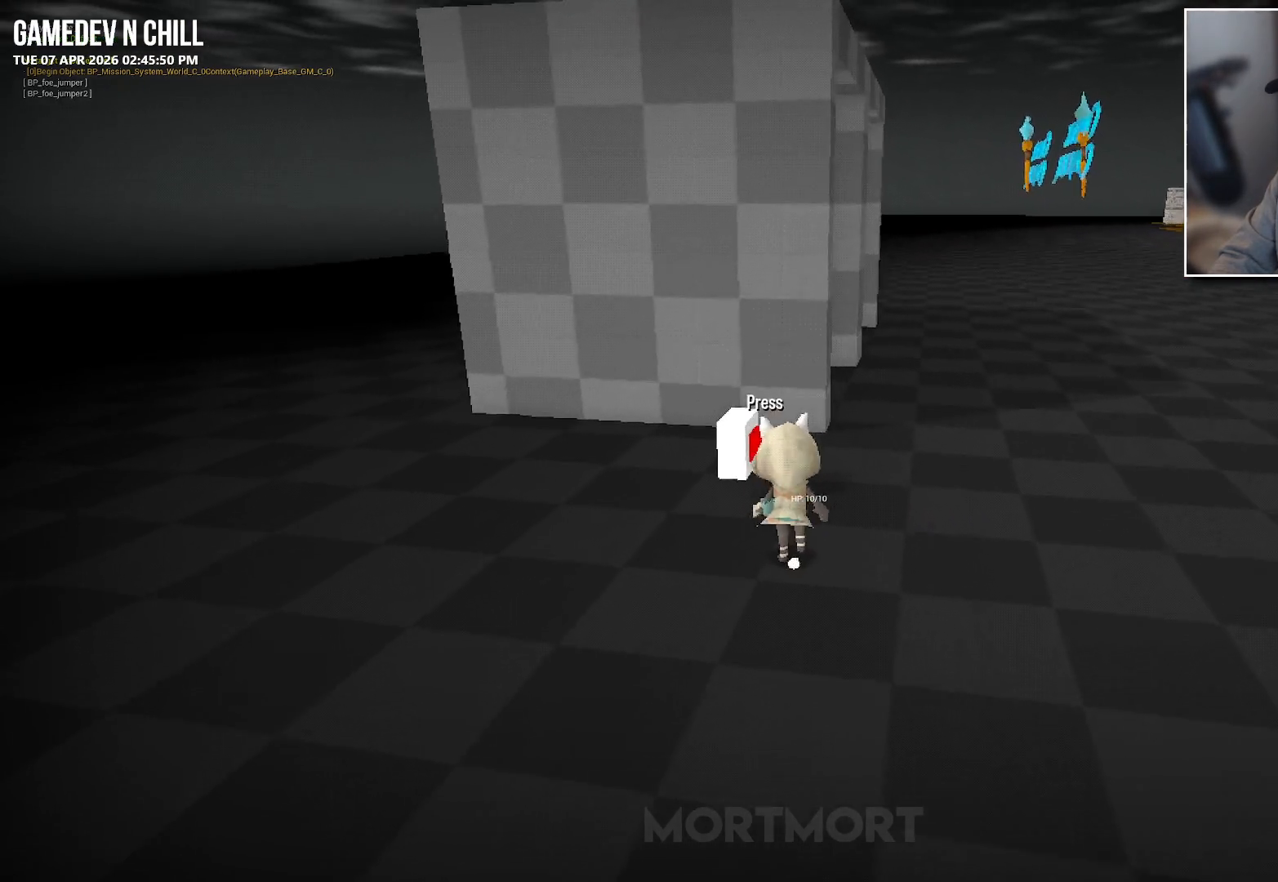
{"buttons": [], "left_stick": "center", "right_stick": "center", "events": [[50, "Y", "up"]]}